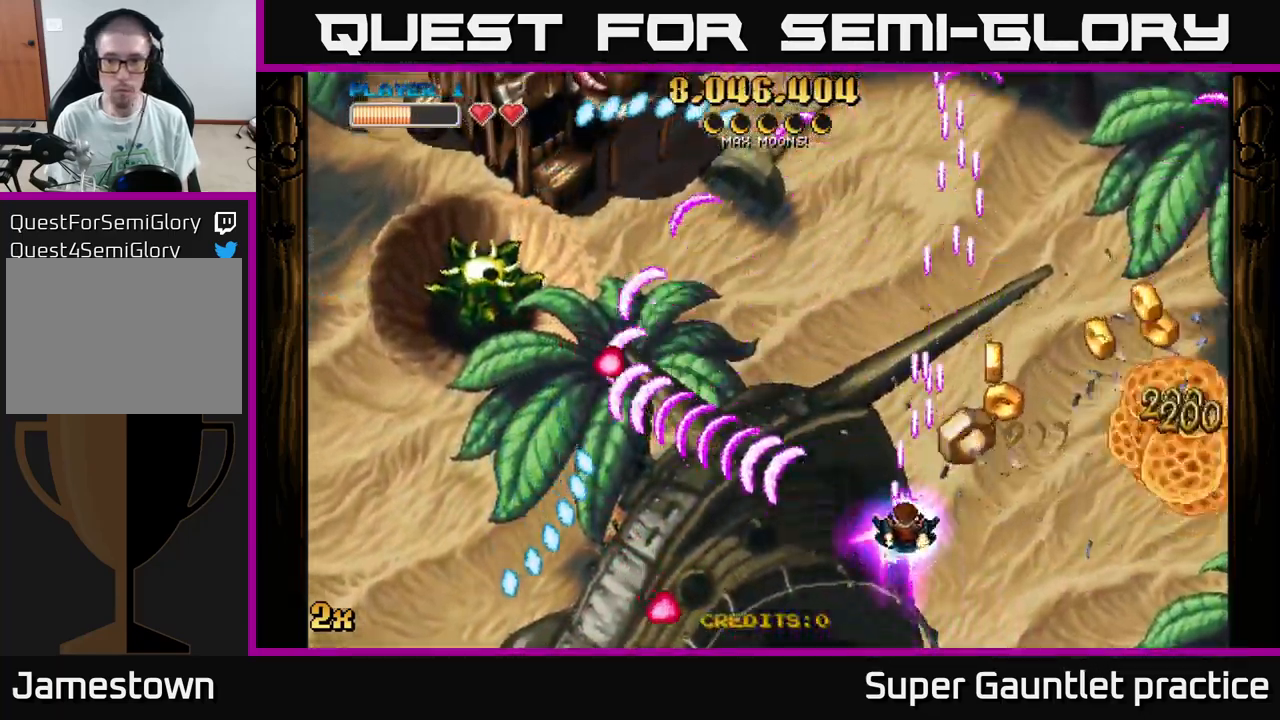
Gameplay with a controller (Xbox layout); each line is a JSON object with the inputs held at the frame after it. "events" lists button and stick changes between this image and that frame as [ms after this image, input, new state], when the widget could be followed in between. Not read: right_stick.
{"buttons": ["A"], "left_stick": "down-left", "events": [[84, "left_stick", "down"], [217, "left_stick", "right"], [350, "left_stick", "down-left"]]}
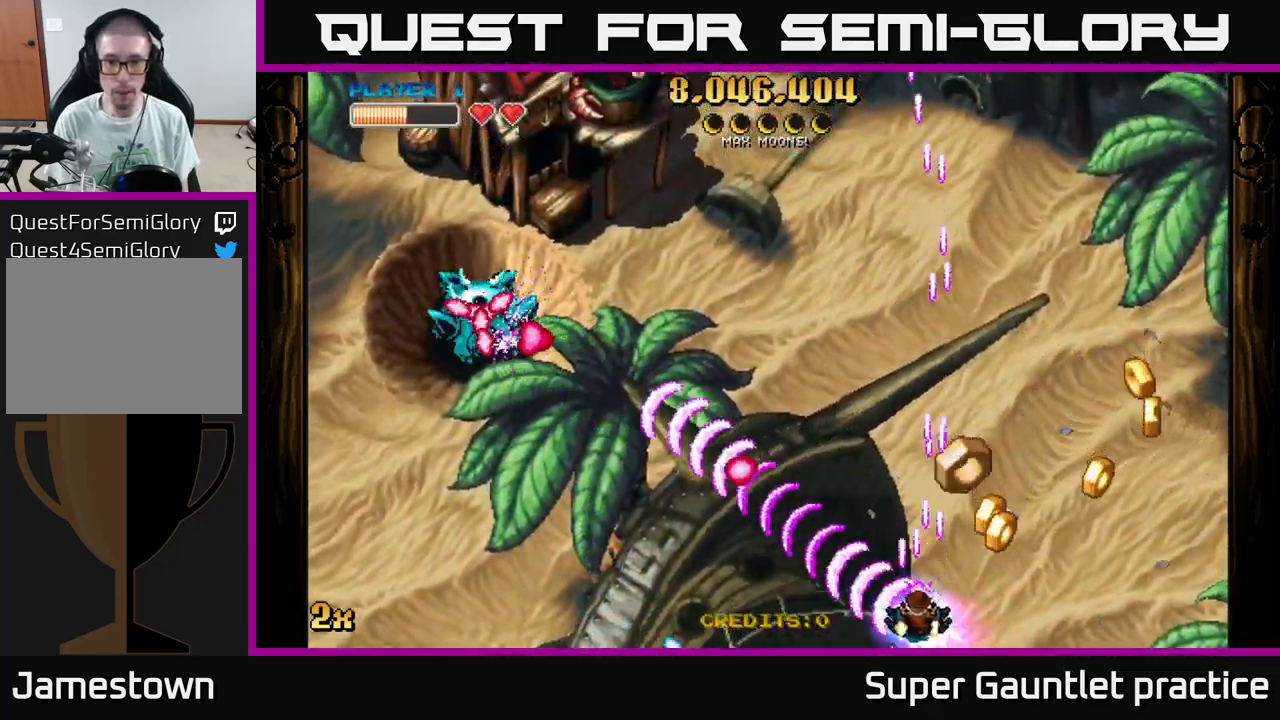
{"buttons": ["A"], "left_stick": "right", "events": [[84, "left_stick", "right"], [267, "left_stick", "center"], [400, "left_stick", "right"]]}
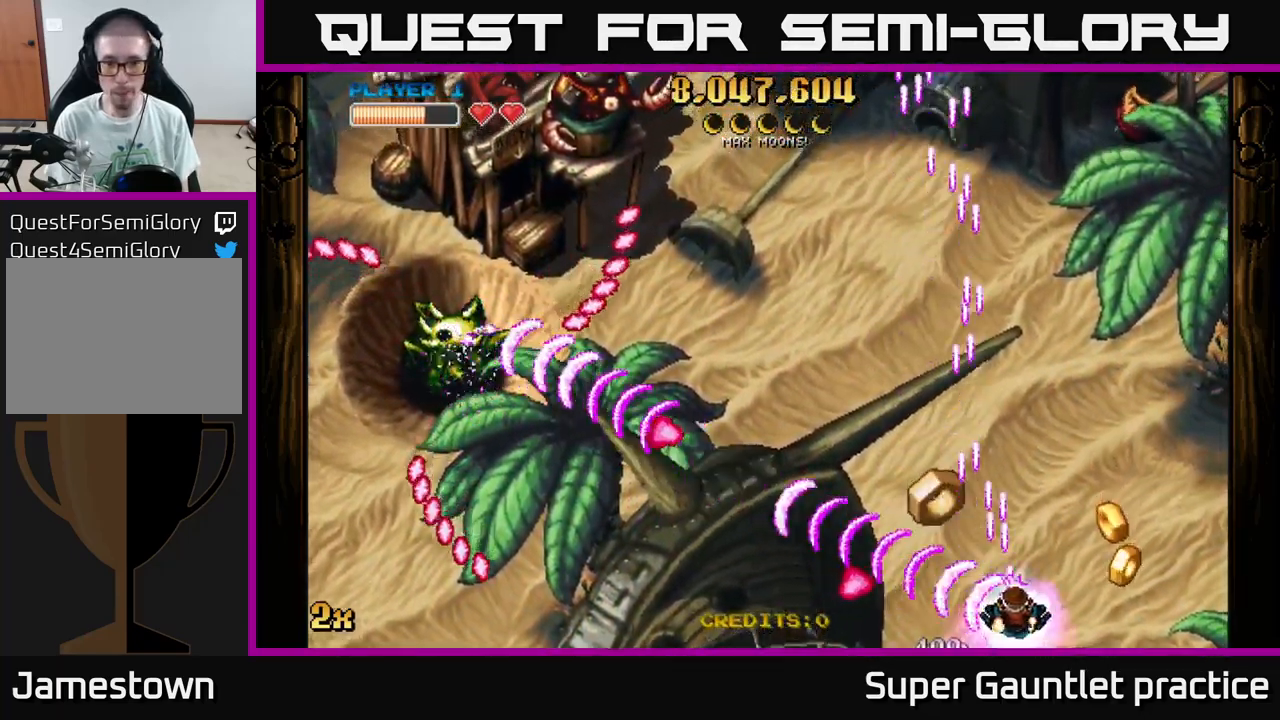
{"buttons": ["A"], "left_stick": "up-left", "events": [[184, "left_stick", "up"], [300, "left_stick", "left"], [417, "left_stick", "up-left"]]}
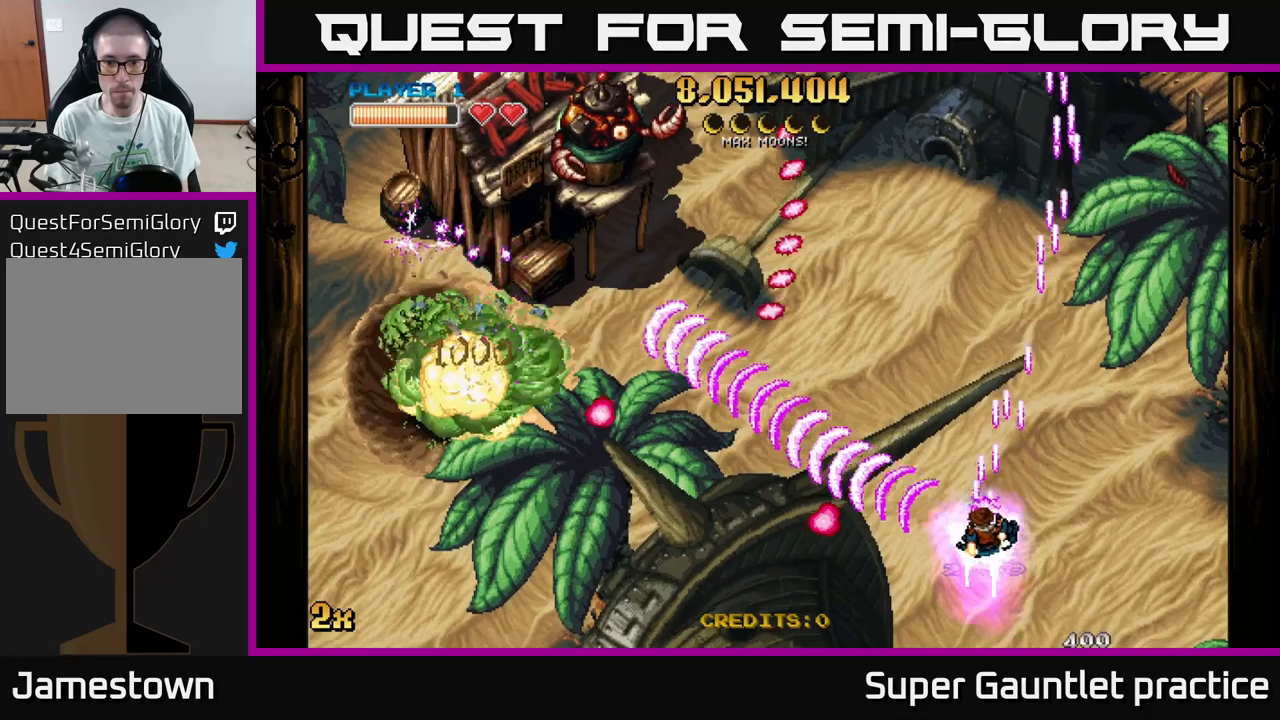
{"buttons": ["A"], "left_stick": "down-left", "events": [[250, "left_stick", "down-left"]]}
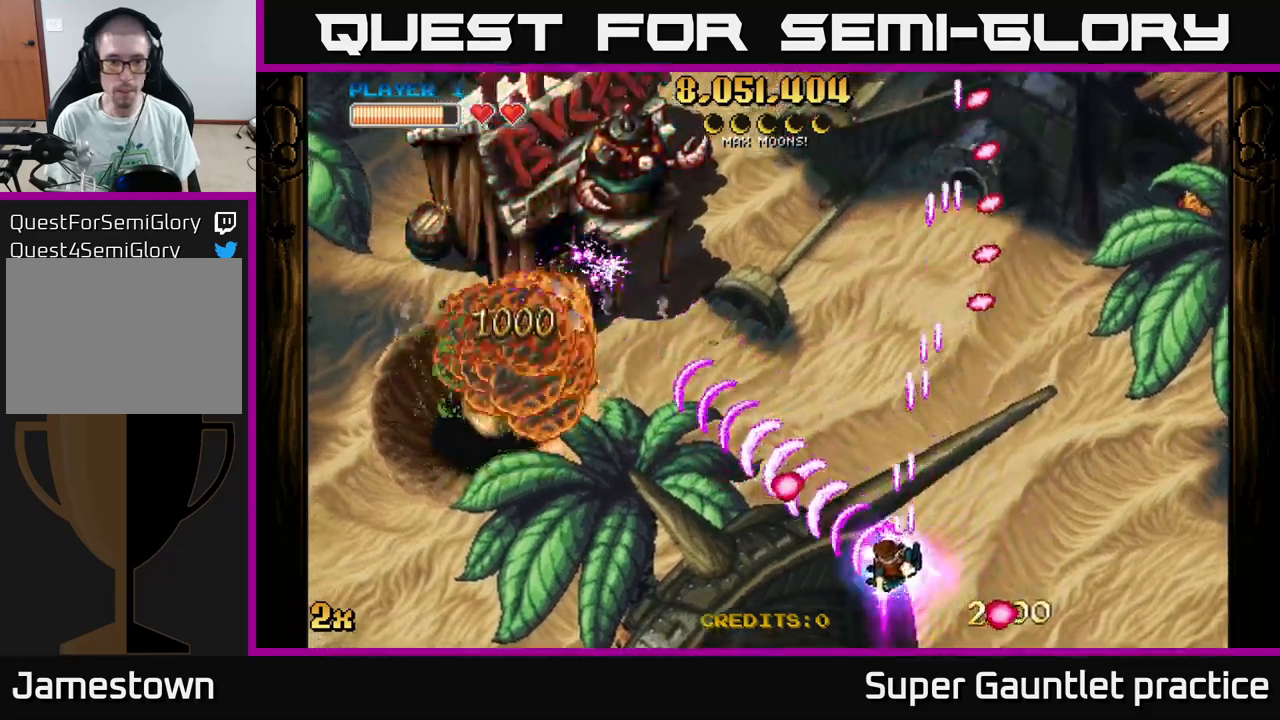
{"buttons": ["A"], "left_stick": "up-left", "events": [[250, "left_stick", "up-left"], [283, "X", "down"], [450, "X", "up"]]}
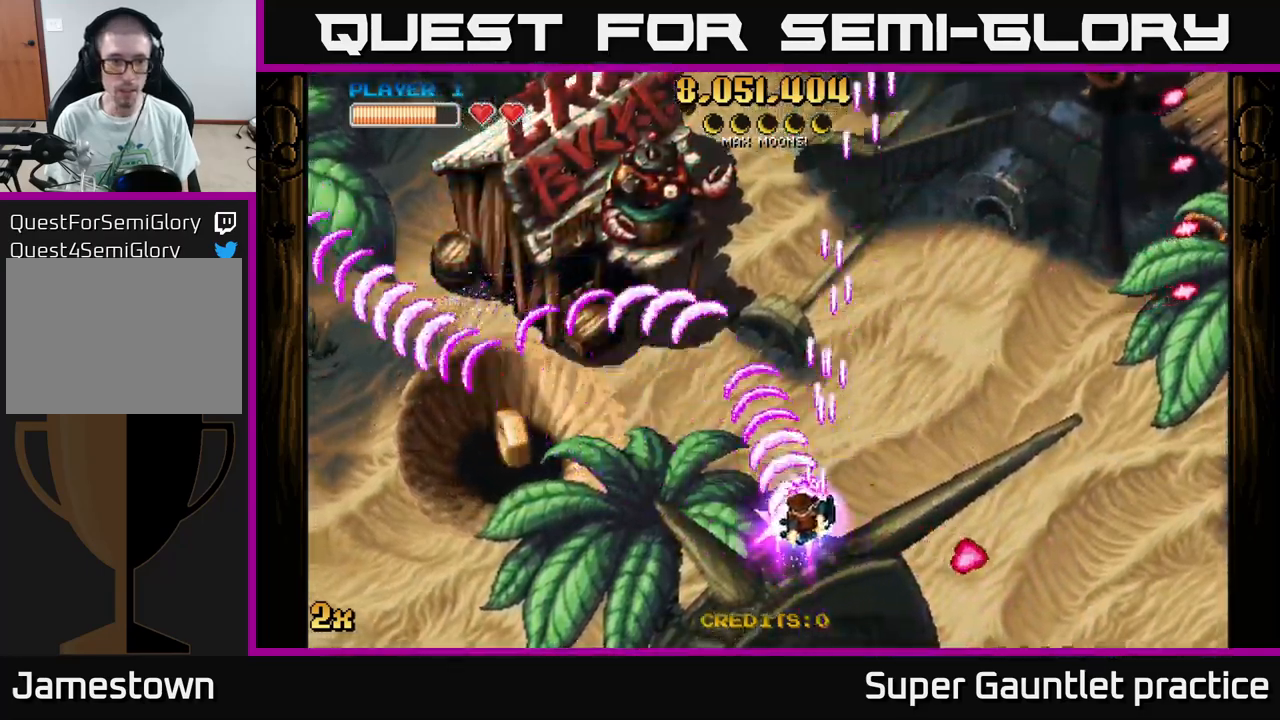
{"buttons": ["A"], "left_stick": "left", "events": [[416, "left_stick", "left"]]}
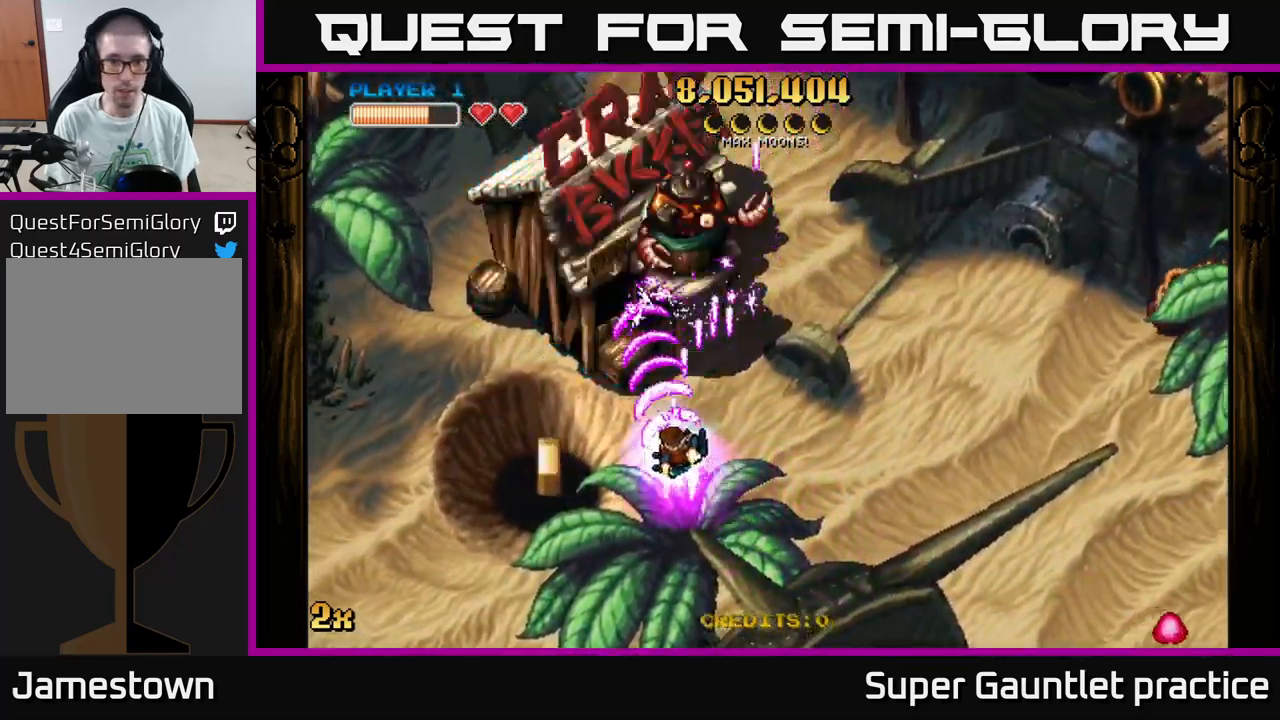
{"buttons": ["A", "X"], "left_stick": "up-right", "events": [[333, "left_stick", "up-right"], [416, "X", "down"]]}
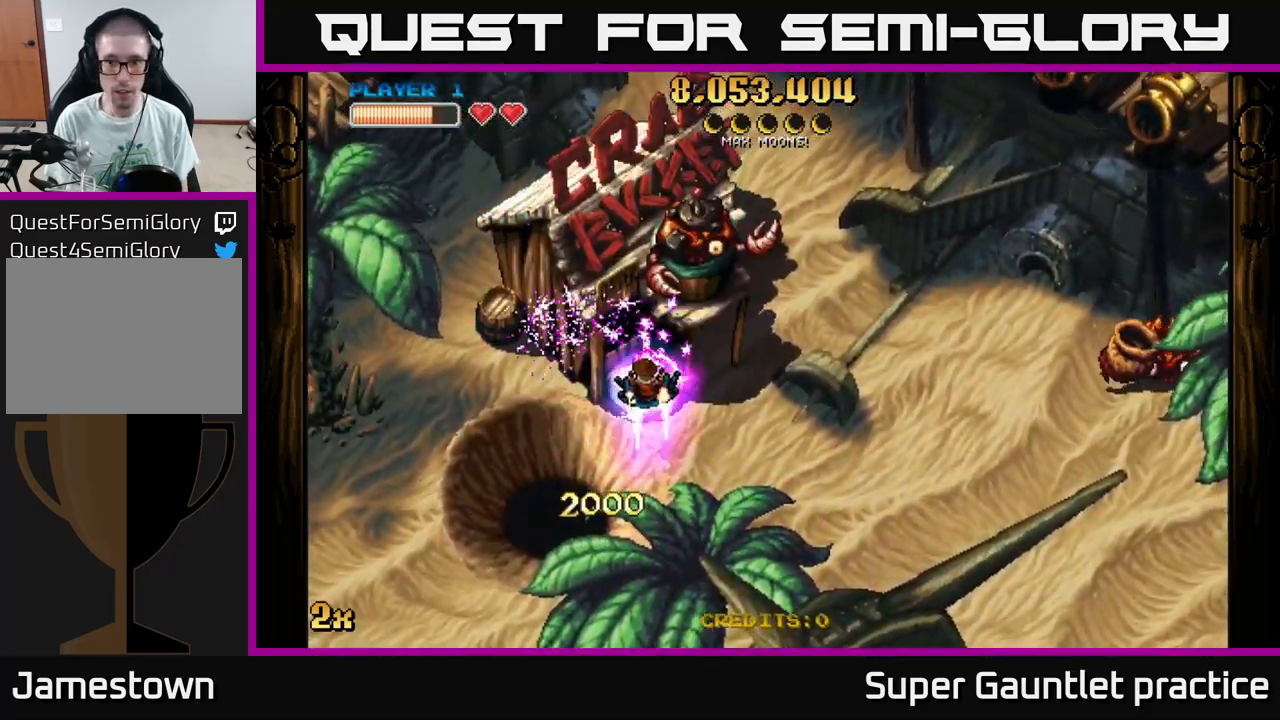
{"buttons": ["A"], "left_stick": "right", "events": [[16, "X", "up"], [50, "A", "up"], [116, "A", "down"], [183, "left_stick", "down"], [350, "left_stick", "right"], [383, "X", "down"], [500, "X", "up"]]}
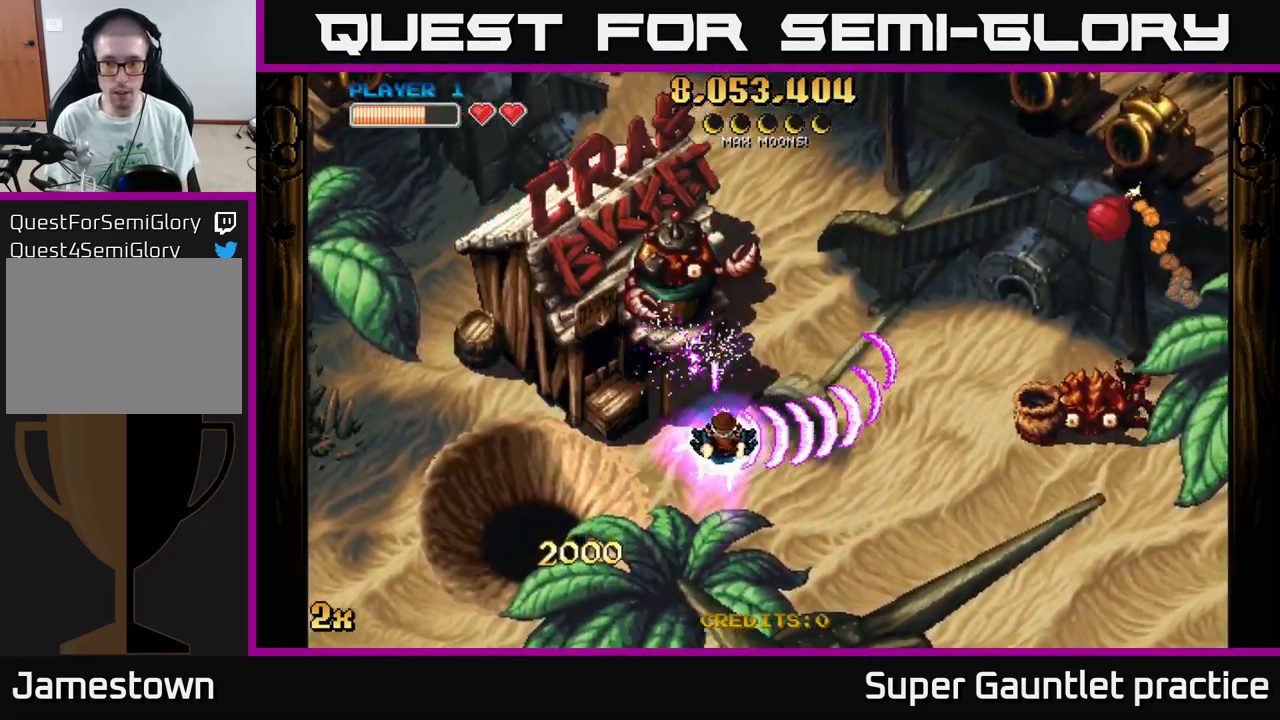
{"buttons": ["A"], "left_stick": "right", "events": [[50, "A", "up"], [83, "A", "down"], [183, "left_stick", "down-right"], [300, "left_stick", "right"]]}
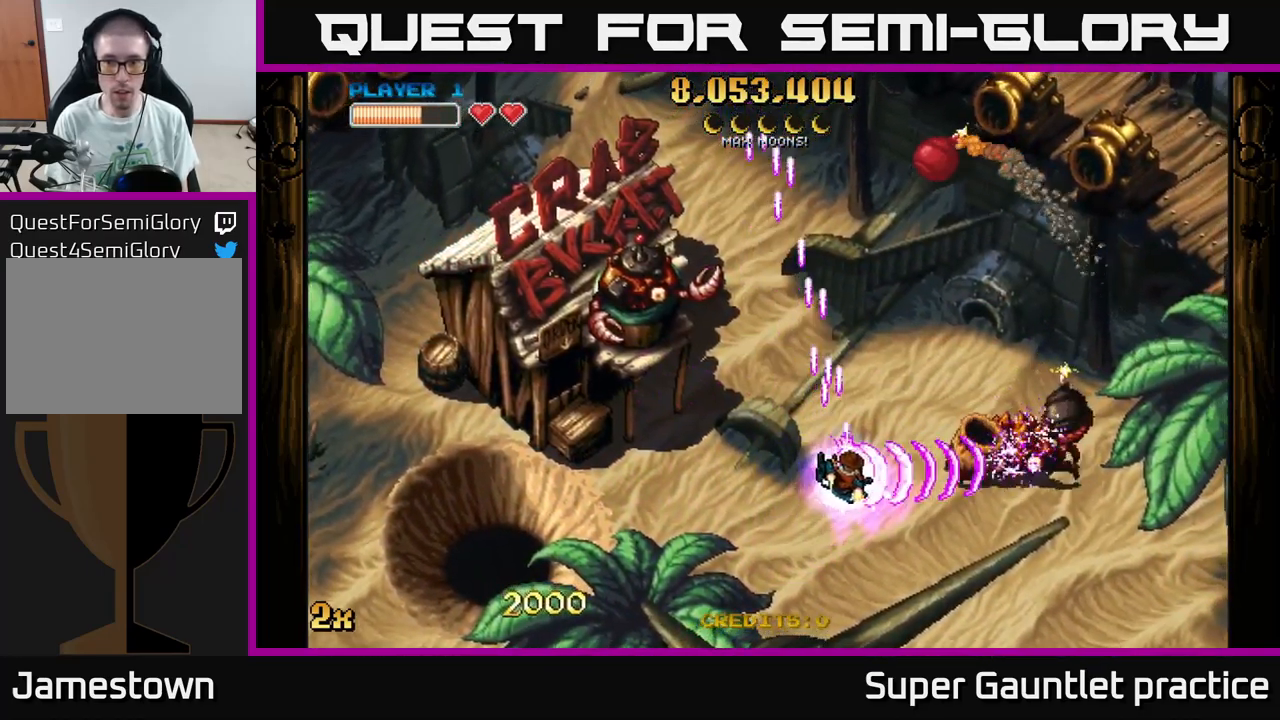
{"buttons": ["A"], "left_stick": "down-right", "events": [[50, "X", "down"], [50, "left_stick", "up"], [150, "X", "up"], [200, "A", "up"], [216, "A", "down"], [216, "left_stick", "down"], [300, "left_stick", "down-right"]]}
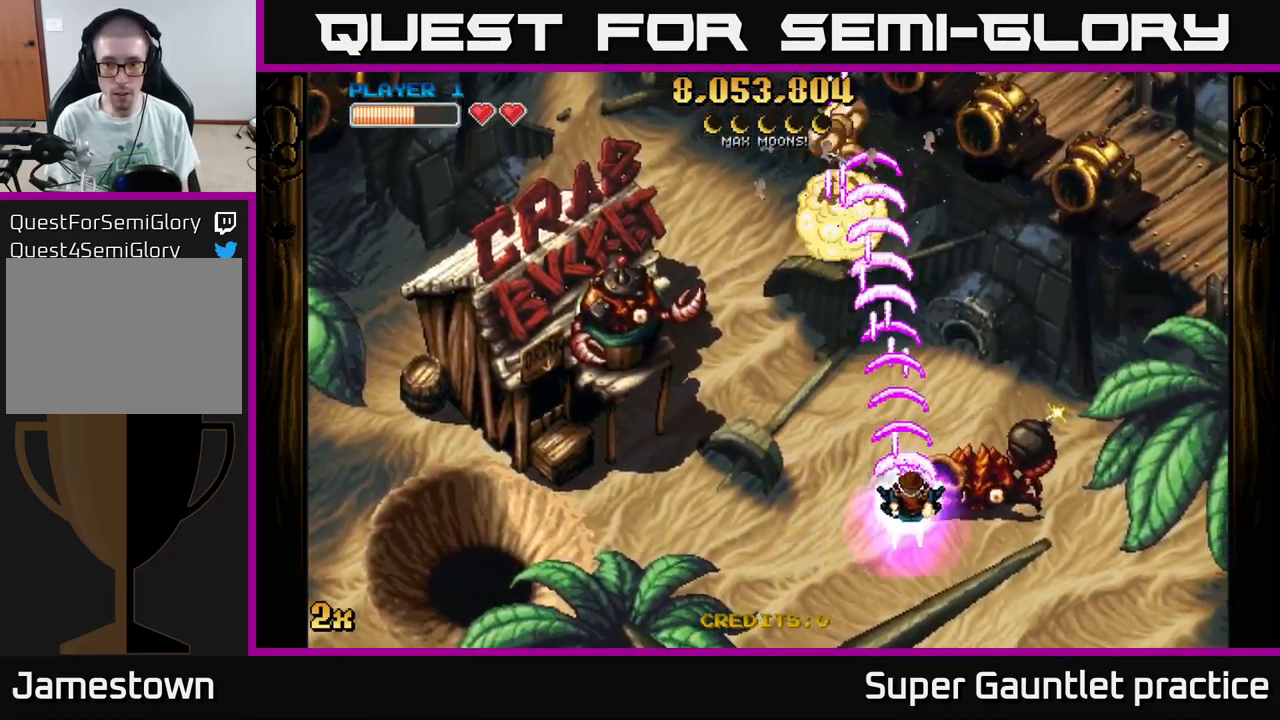
{"buttons": ["A"], "left_stick": "up-right", "events": [[400, "left_stick", "up-right"]]}
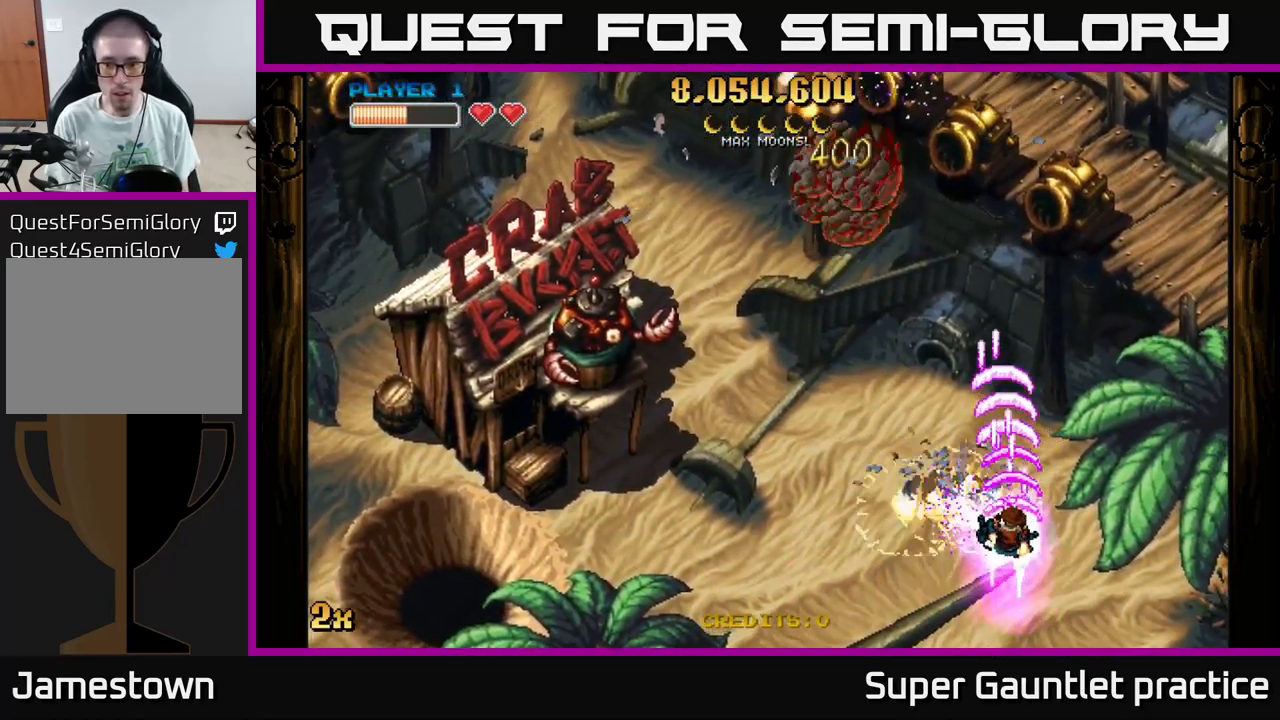
{"buttons": ["A"], "left_stick": "up", "events": [[66, "left_stick", "down-left"], [266, "left_stick", "right"], [466, "left_stick", "up"]]}
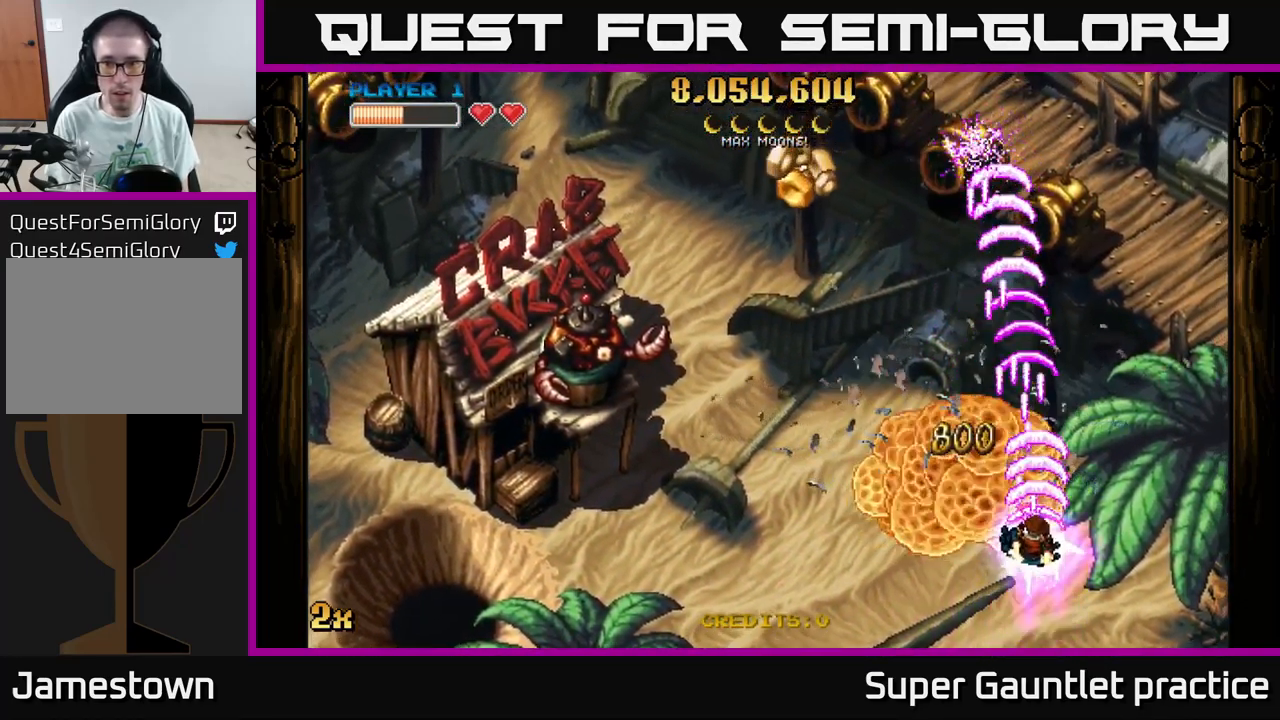
{"buttons": ["A"], "left_stick": "up-left", "events": [[66, "left_stick", "up-left"], [166, "left_stick", "left"], [316, "left_stick", "up-left"]]}
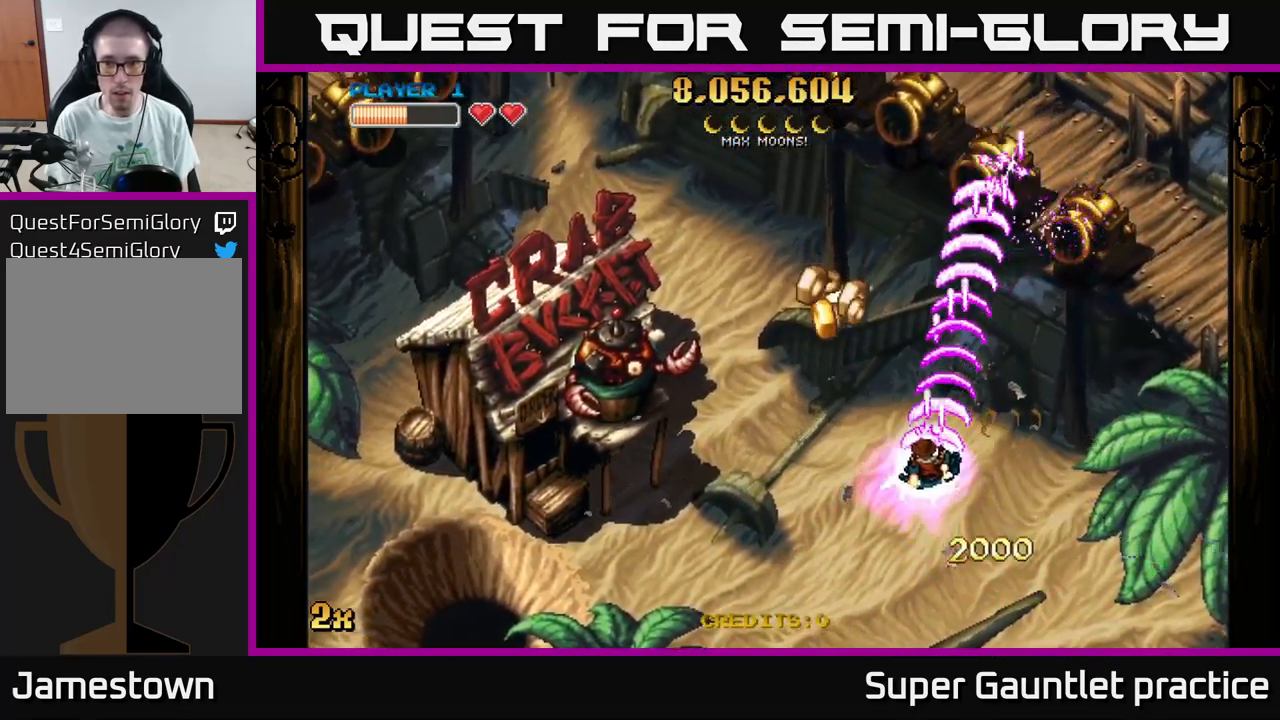
{"buttons": ["A"], "left_stick": "left", "events": [[317, "left_stick", "down-left"], [350, "X", "down"], [417, "left_stick", "left"], [450, "X", "up"]]}
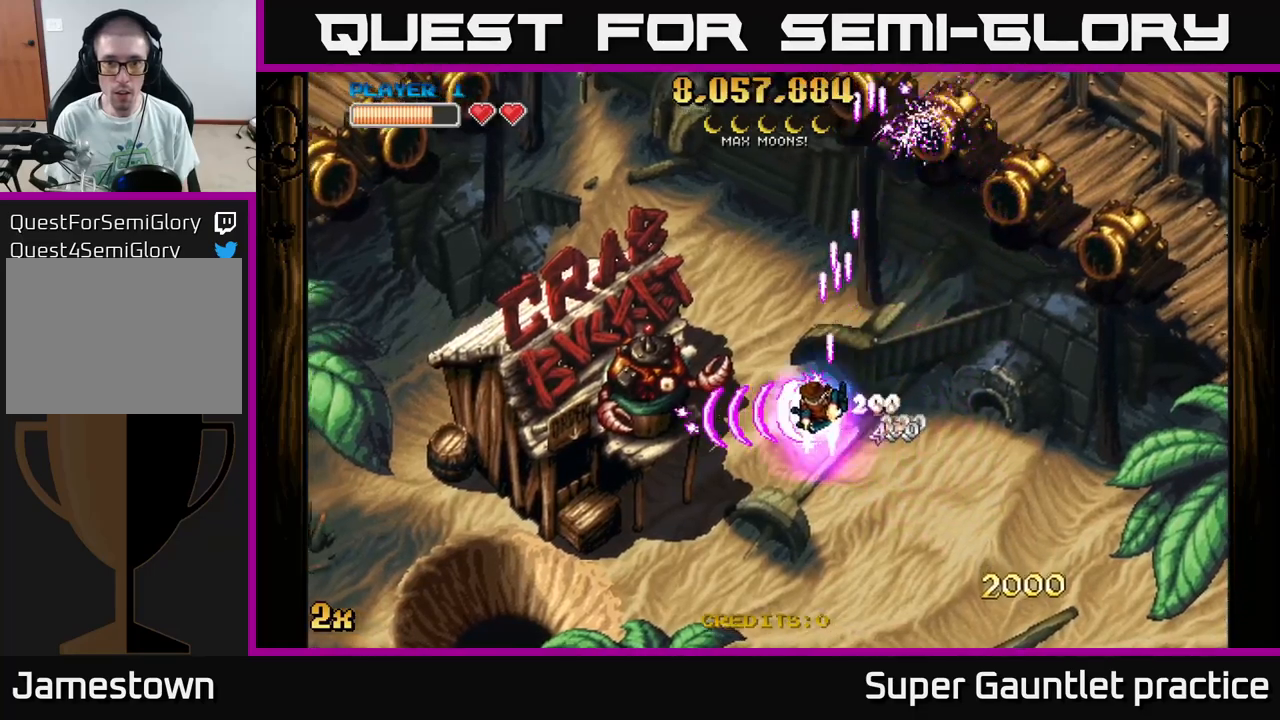
{"buttons": ["A"], "left_stick": "down-left", "events": [[117, "left_stick", "down-left"]]}
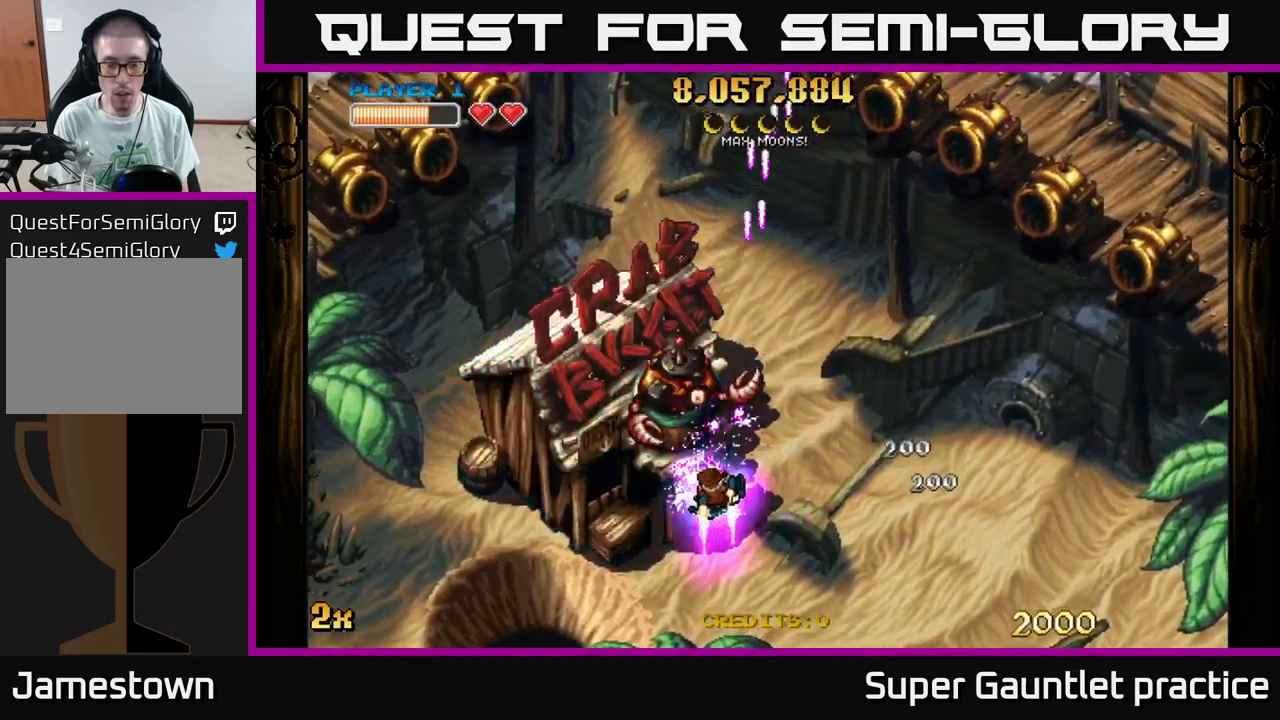
{"buttons": ["A"], "left_stick": "down", "events": [[67, "left_stick", "left"], [233, "X", "down"], [250, "left_stick", "up"], [350, "X", "up"], [417, "left_stick", "down-left"], [483, "left_stick", "down"]]}
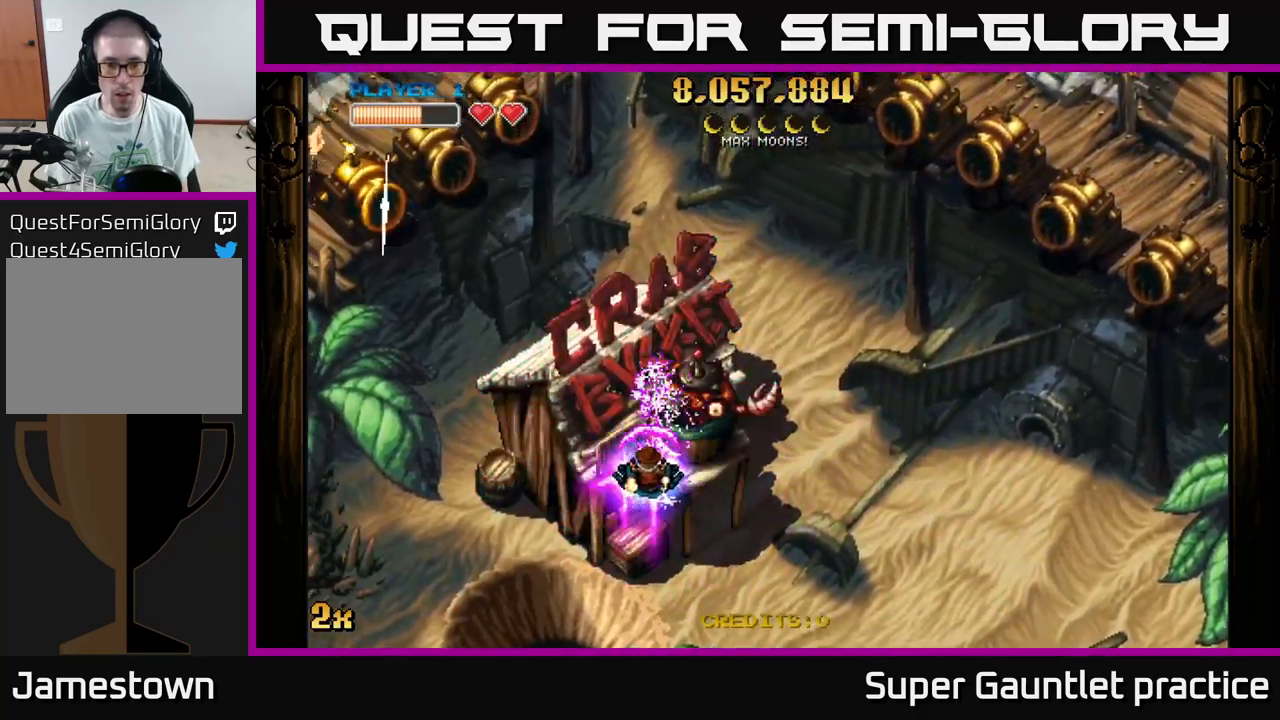
{"buttons": ["A"], "left_stick": "up", "events": [[350, "left_stick", "right"], [400, "left_stick", "up"]]}
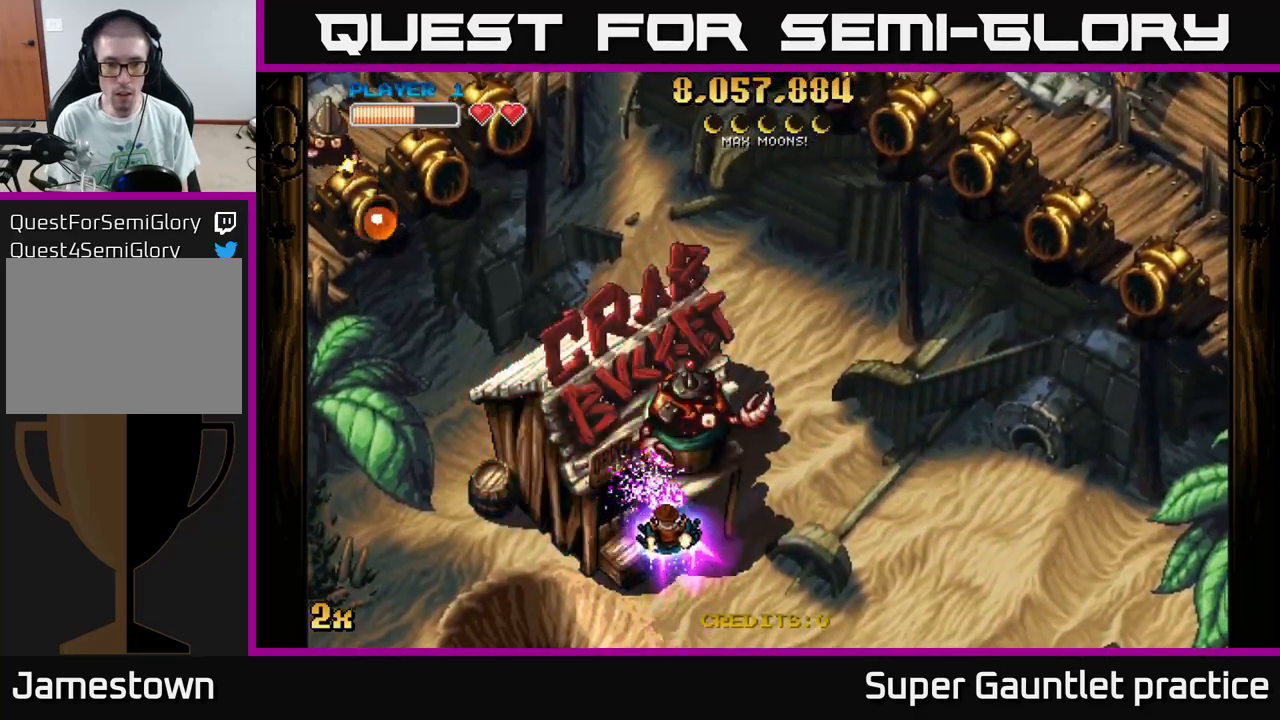
{"buttons": ["A"], "left_stick": "up-right", "events": [[100, "left_stick", "center"], [267, "left_stick", "down-left"], [450, "left_stick", "up-right"]]}
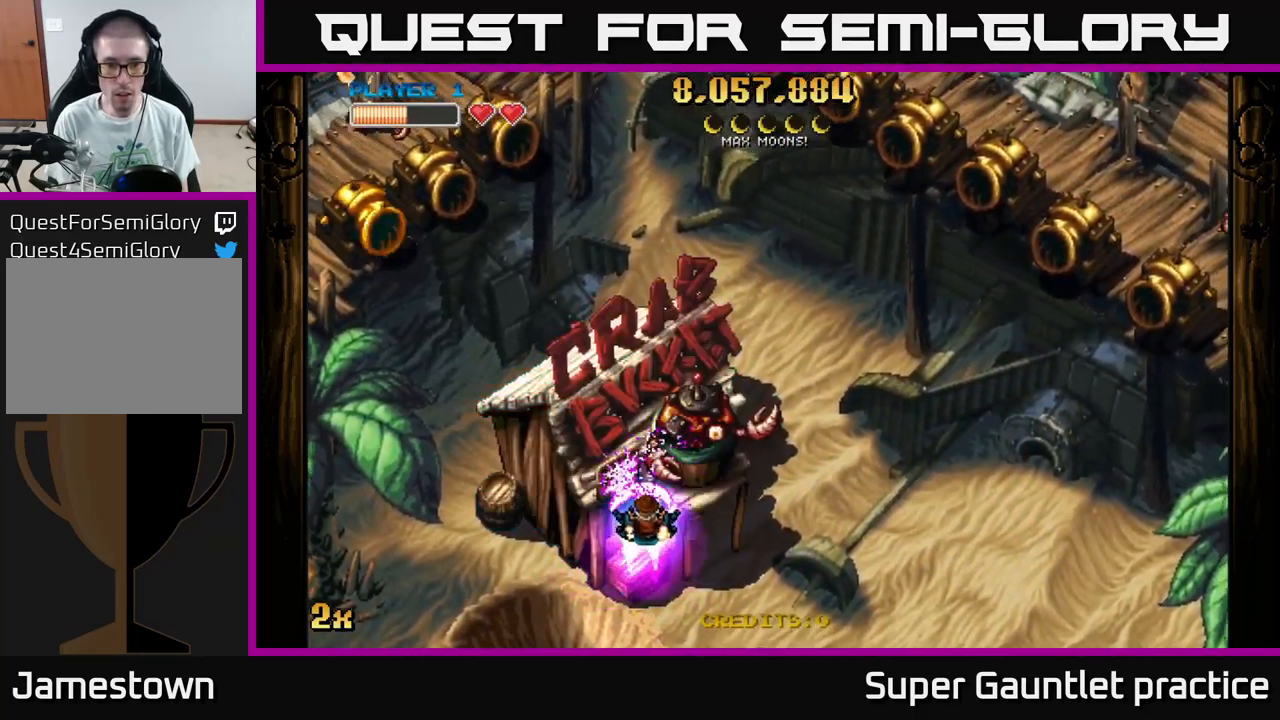
{"buttons": ["A"], "left_stick": "down-left", "events": [[100, "left_stick", "down-left"], [333, "left_stick", "down-right"], [383, "left_stick", "down-left"]]}
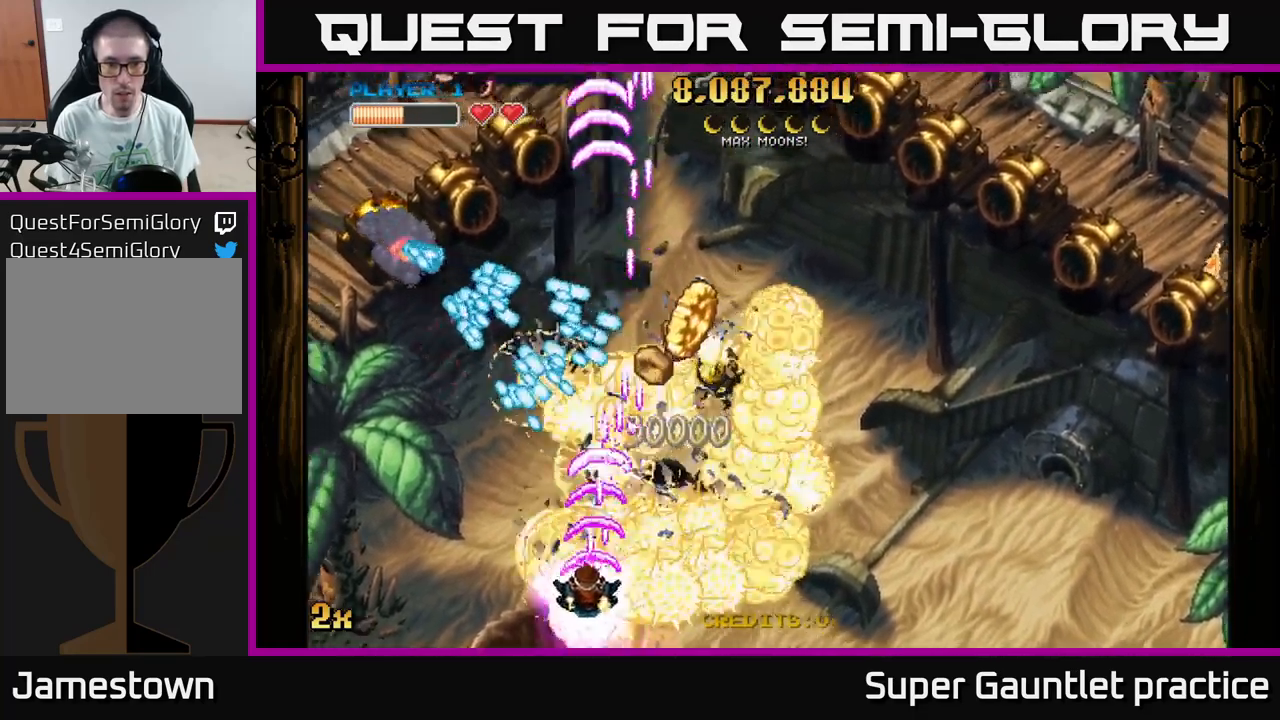
{"buttons": ["A"], "left_stick": "up-left", "events": [[17, "left_stick", "left"], [383, "left_stick", "up-left"]]}
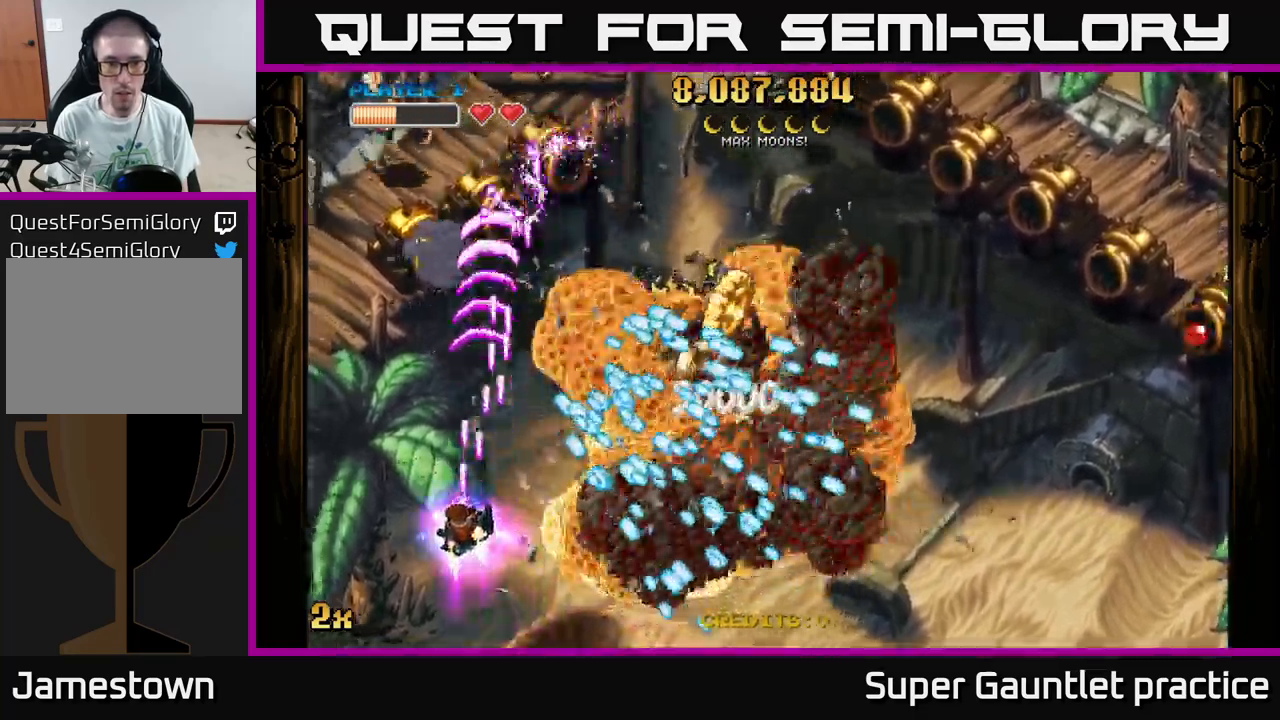
{"buttons": ["A"], "left_stick": "down-right", "events": [[167, "left_stick", "up-right"], [250, "left_stick", "down-right"]]}
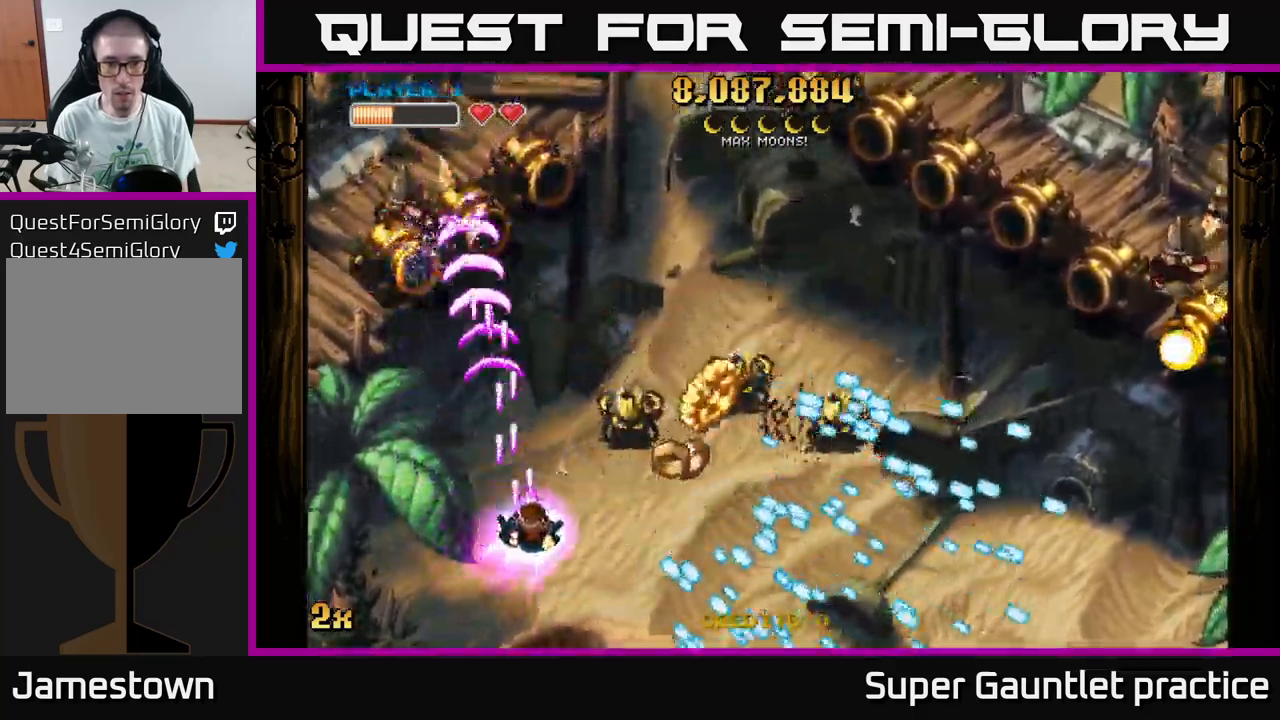
{"buttons": ["A"], "left_stick": "right", "events": [[183, "left_stick", "right"]]}
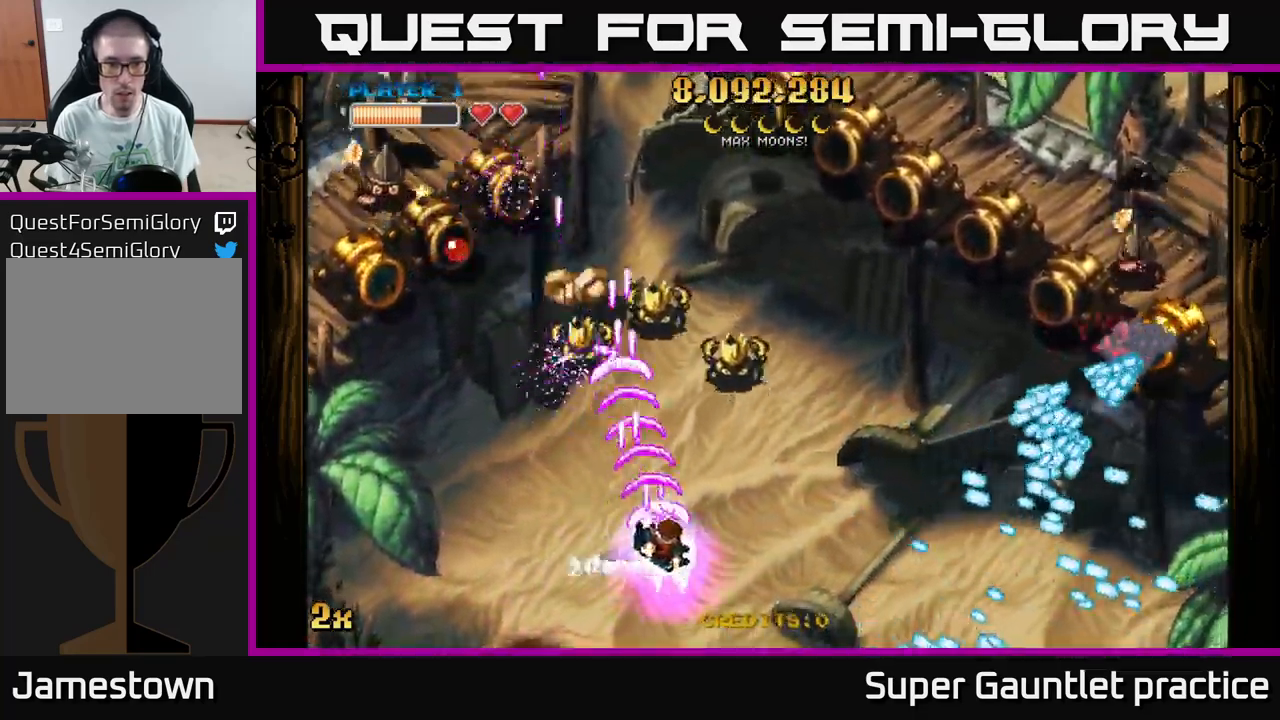
{"buttons": ["A"], "left_stick": "up-left", "events": [[100, "left_stick", "down"], [333, "left_stick", "left"], [383, "left_stick", "up"], [483, "left_stick", "up-left"]]}
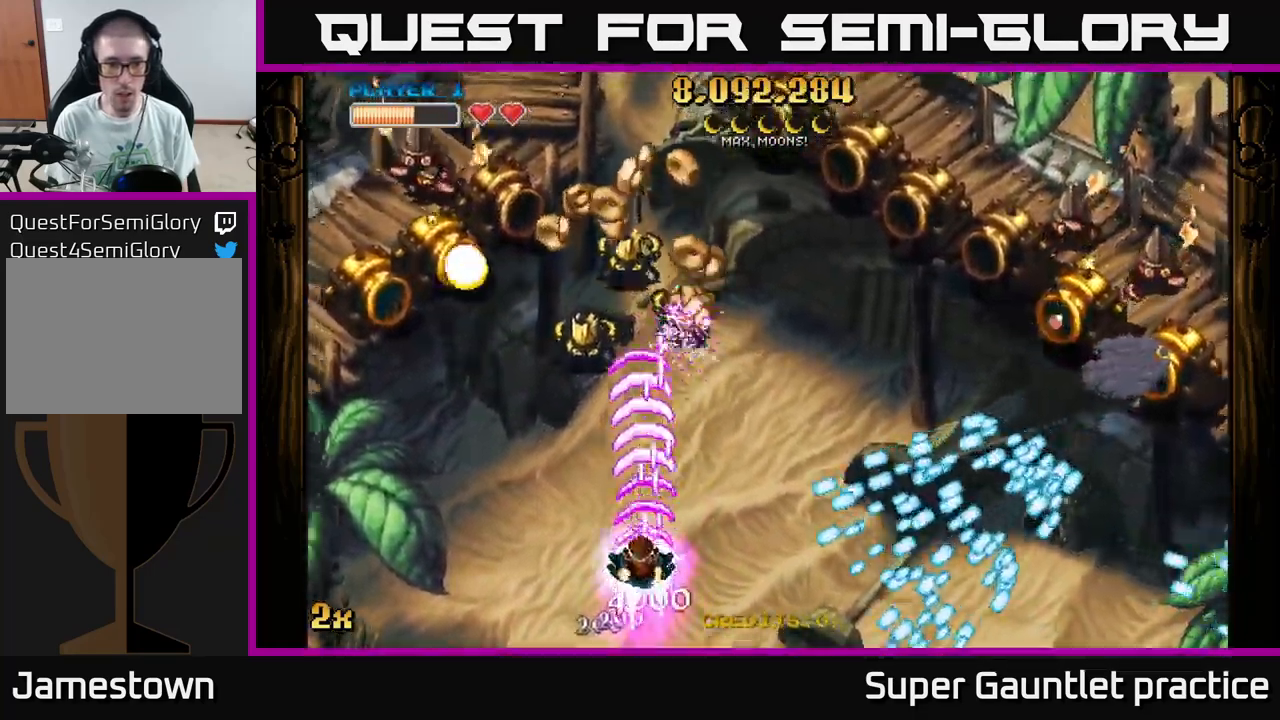
{"buttons": ["A"], "left_stick": "left", "events": [[284, "L2", "down"], [284, "left_stick", "up-right"], [367, "L2", "up"], [434, "left_stick", "down-left"], [484, "left_stick", "left"]]}
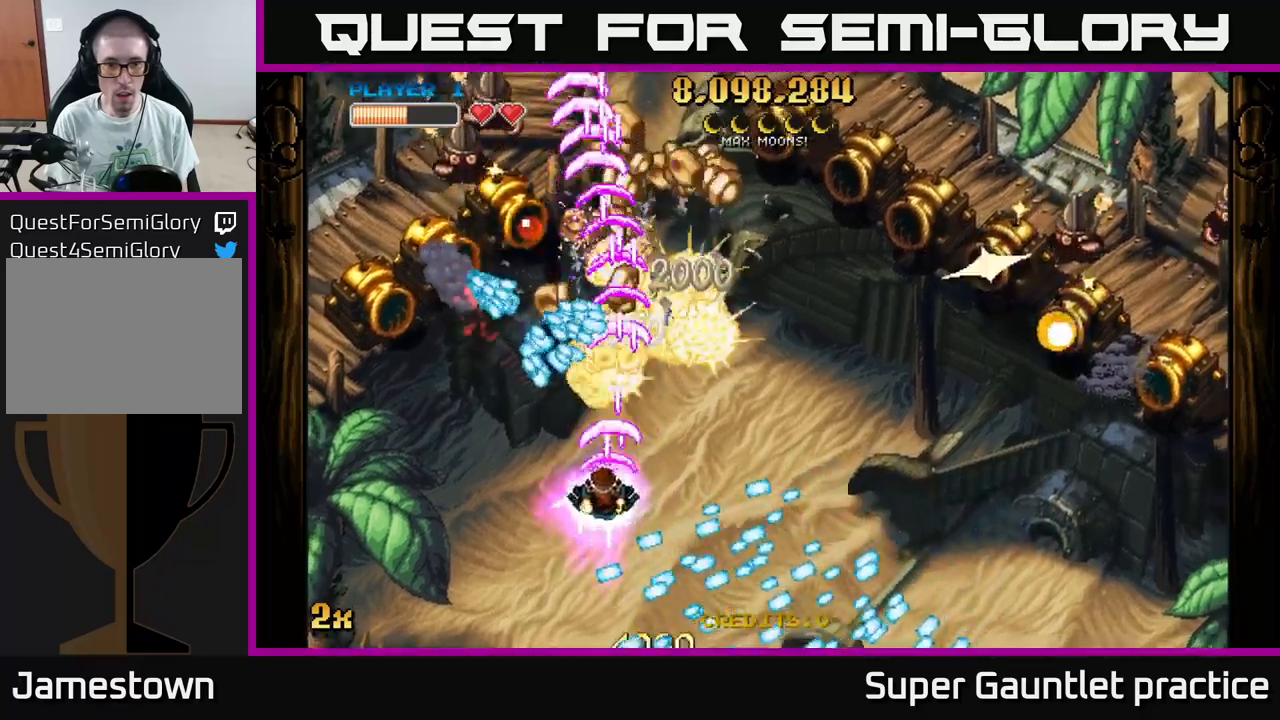
{"buttons": ["A"], "left_stick": "up-left", "events": [[117, "left_stick", "down-left"], [250, "left_stick", "up-left"]]}
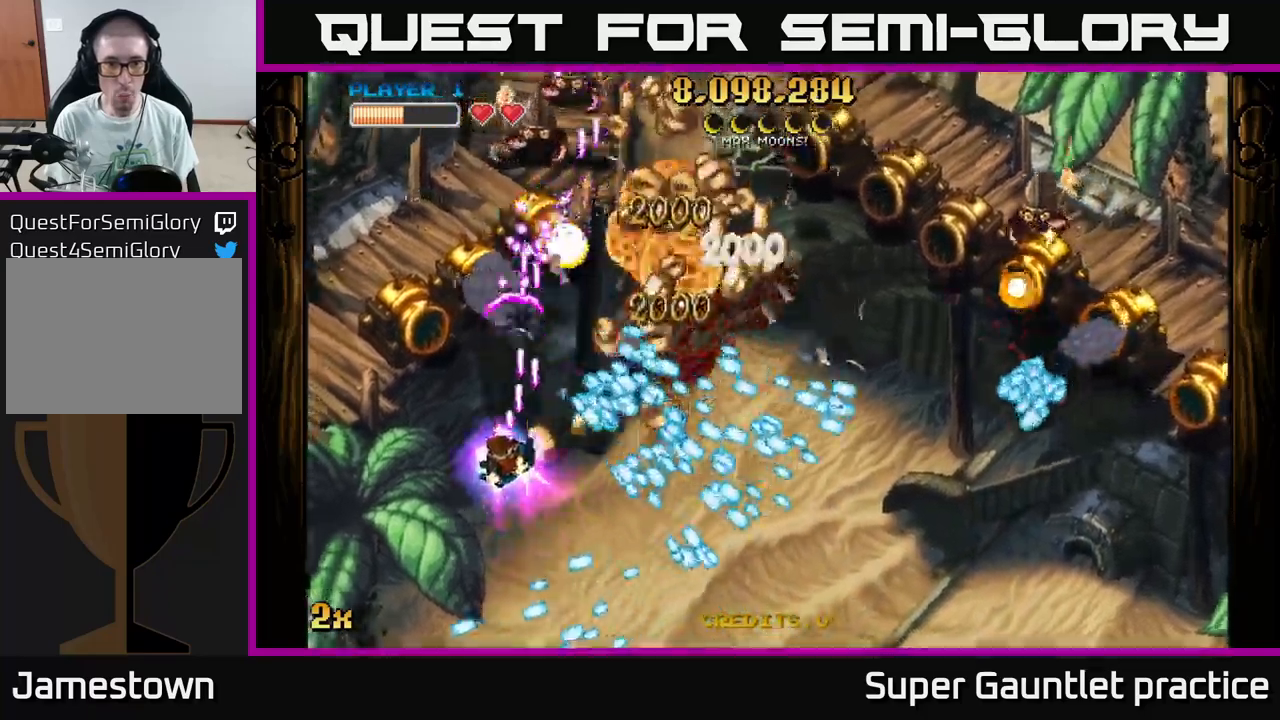
{"buttons": ["A"], "left_stick": "right", "events": [[84, "left_stick", "down"], [200, "left_stick", "down-right"], [350, "left_stick", "right"]]}
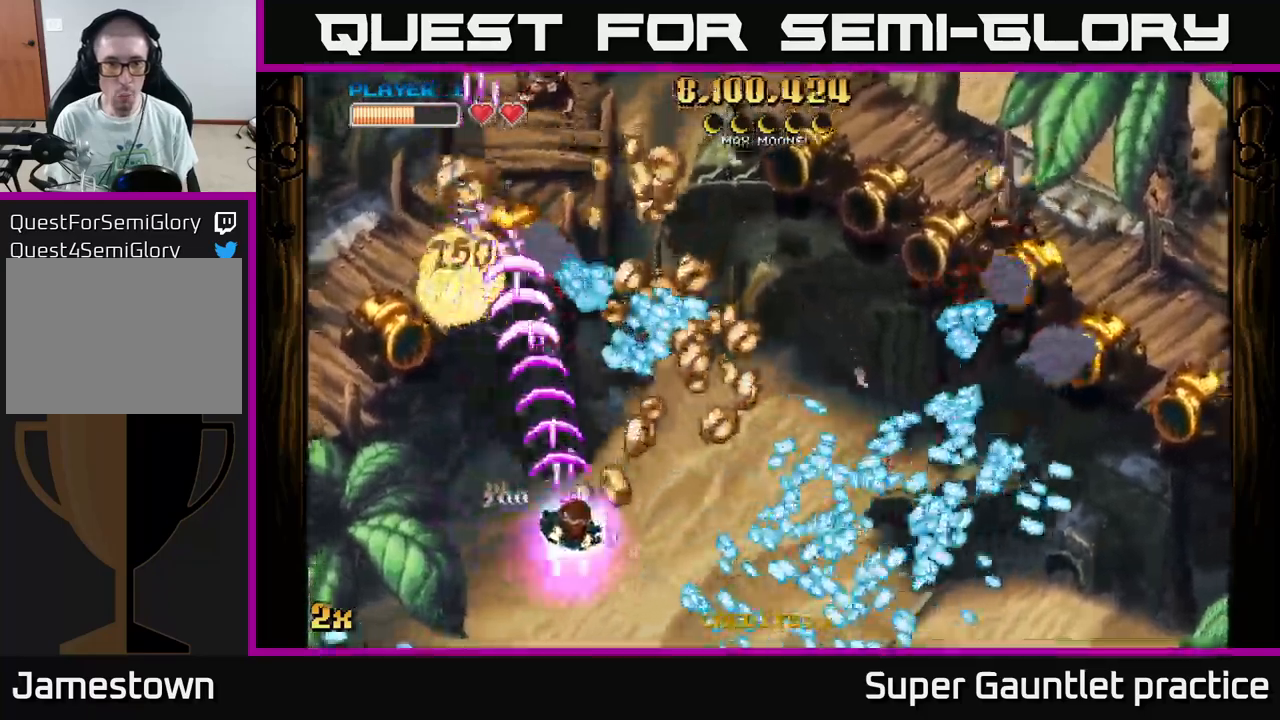
{"buttons": ["A"], "left_stick": "right", "events": [[100, "left_stick", "up"], [167, "left_stick", "up-left"], [417, "left_stick", "right"]]}
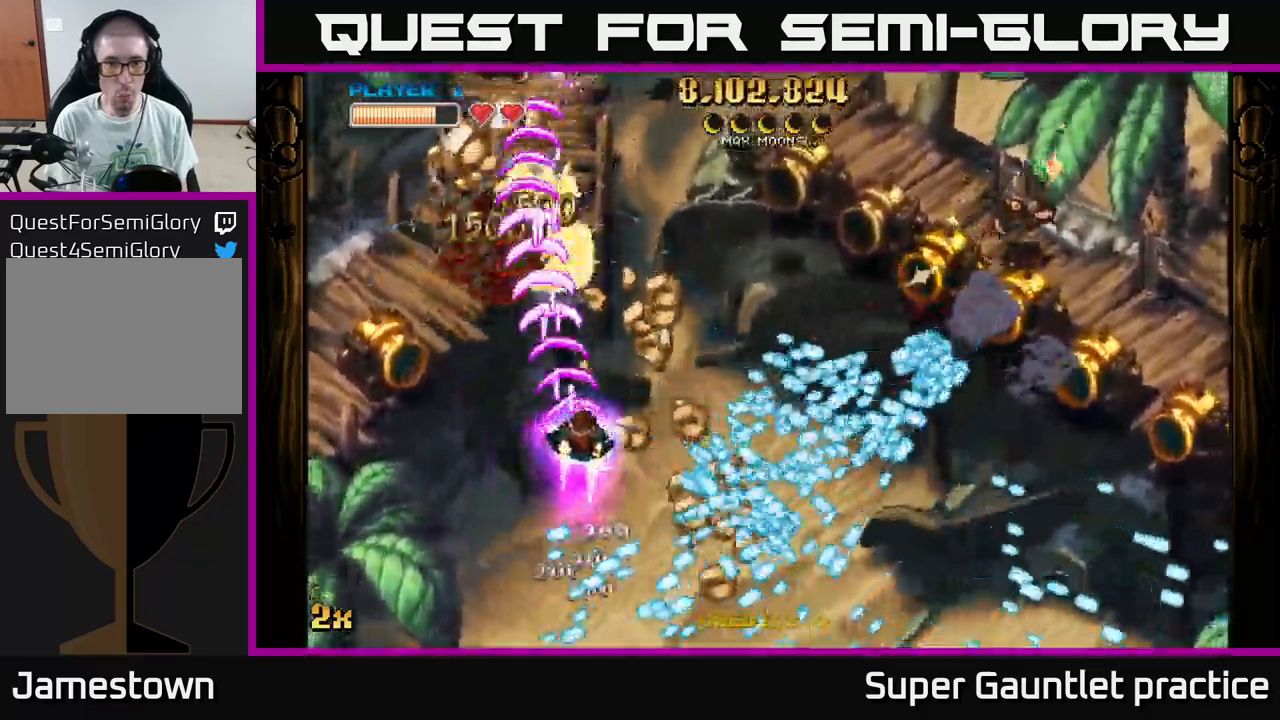
{"buttons": ["A", "X"], "left_stick": "left", "events": [[50, "left_stick", "up"], [100, "left_stick", "up-left"], [350, "left_stick", "left"], [417, "X", "down"]]}
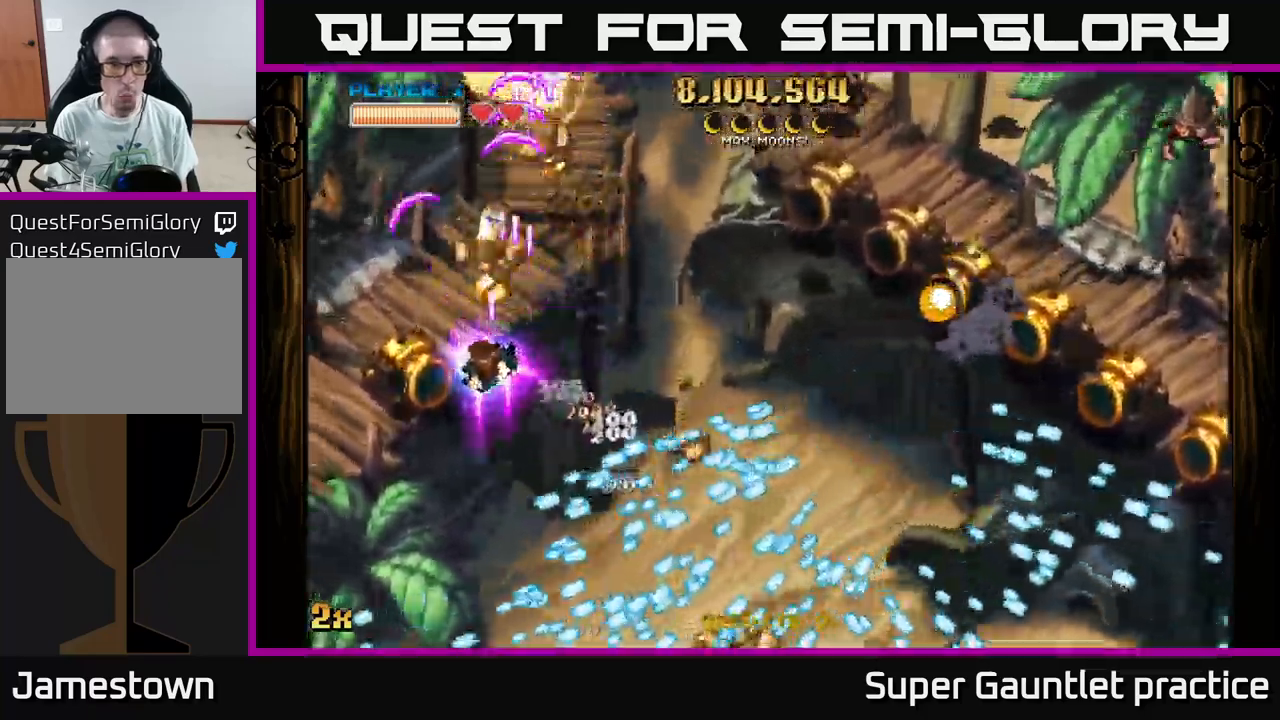
{"buttons": ["A"], "left_stick": "up", "events": [[34, "X", "up"], [67, "left_stick", "up-left"], [184, "left_stick", "down"], [384, "left_stick", "left"], [450, "left_stick", "up"]]}